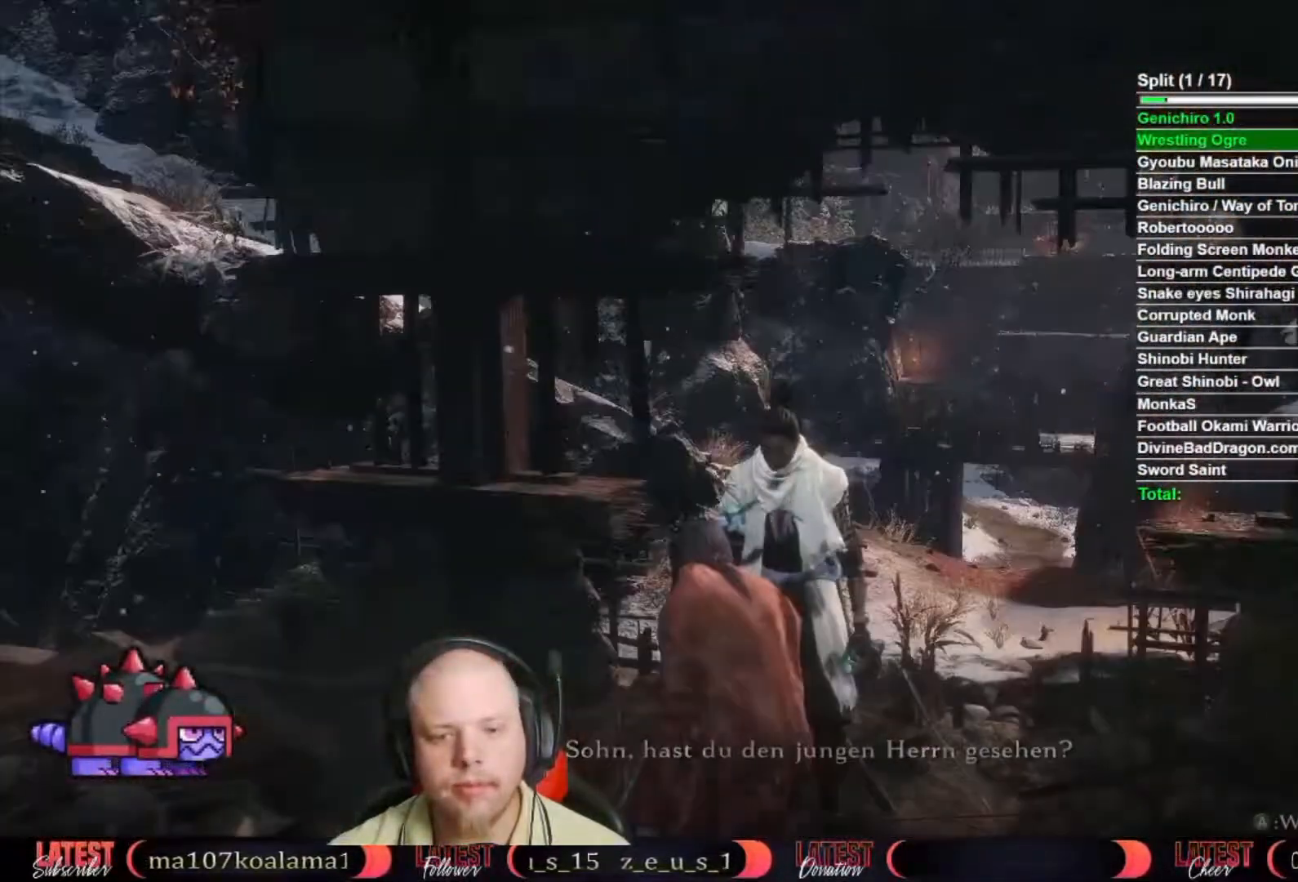
Gameplay with a controller (Xbox layout); each line is a JSON object with the inputs held at the frame after it. "button_events" lists button changes between this image and that frame as [ms after this image, input, new state], when the widget could be followed in between (sticks are given only as held states). Not read: TOUCHPAD.
{"buttons": [], "left_stick": "center", "right_stick": "center", "button_events": [[67, "A", "up"], [133, "A", "down"], [217, "A", "up"], [283, "A", "down"], [350, "A", "up"], [433, "A", "down"], [500, "A", "up"]]}
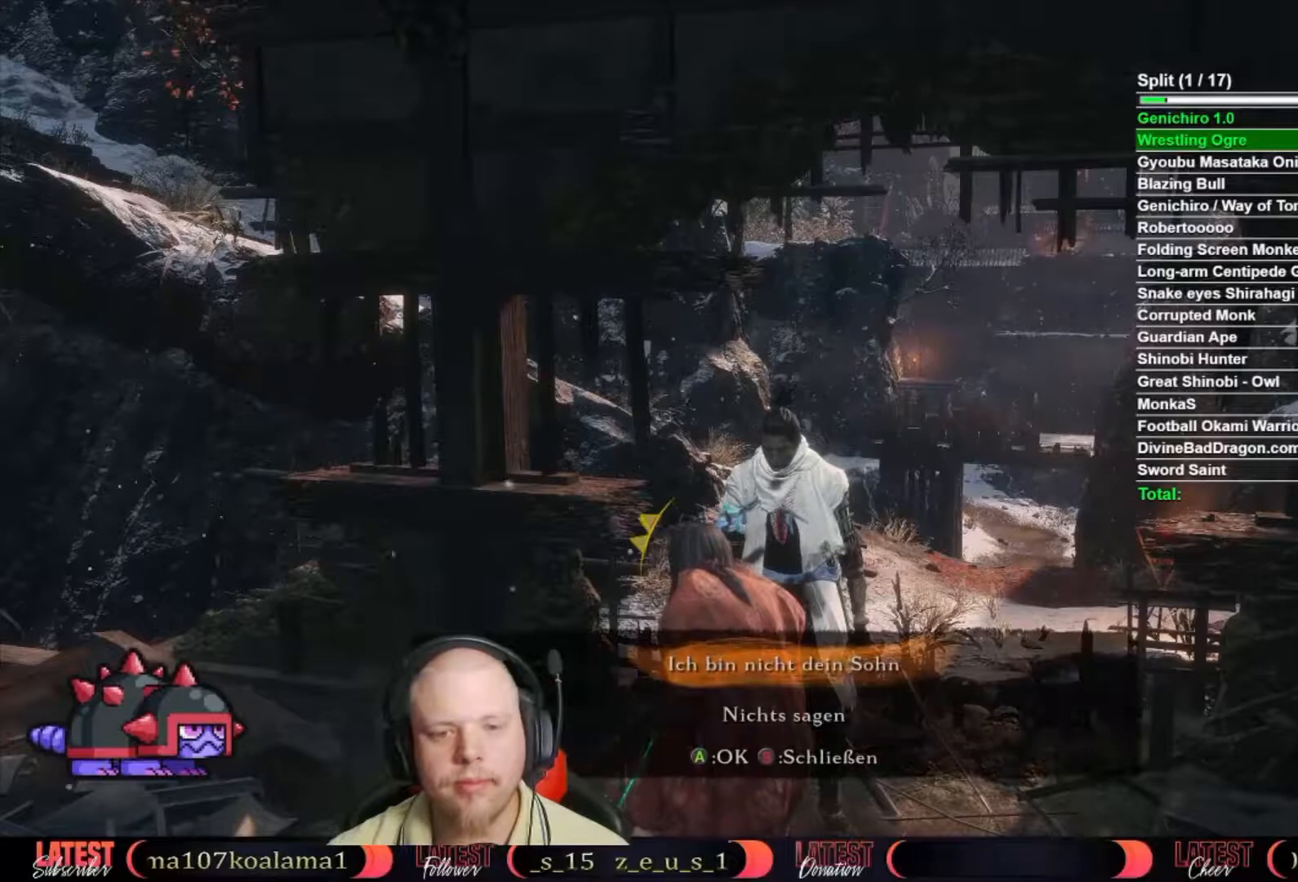
{"buttons": [], "left_stick": "center", "right_stick": "center", "button_events": [[100, "A", "down"], [167, "A", "up"], [250, "A", "down"], [333, "A", "up"], [433, "A", "down"], [483, "A", "up"]]}
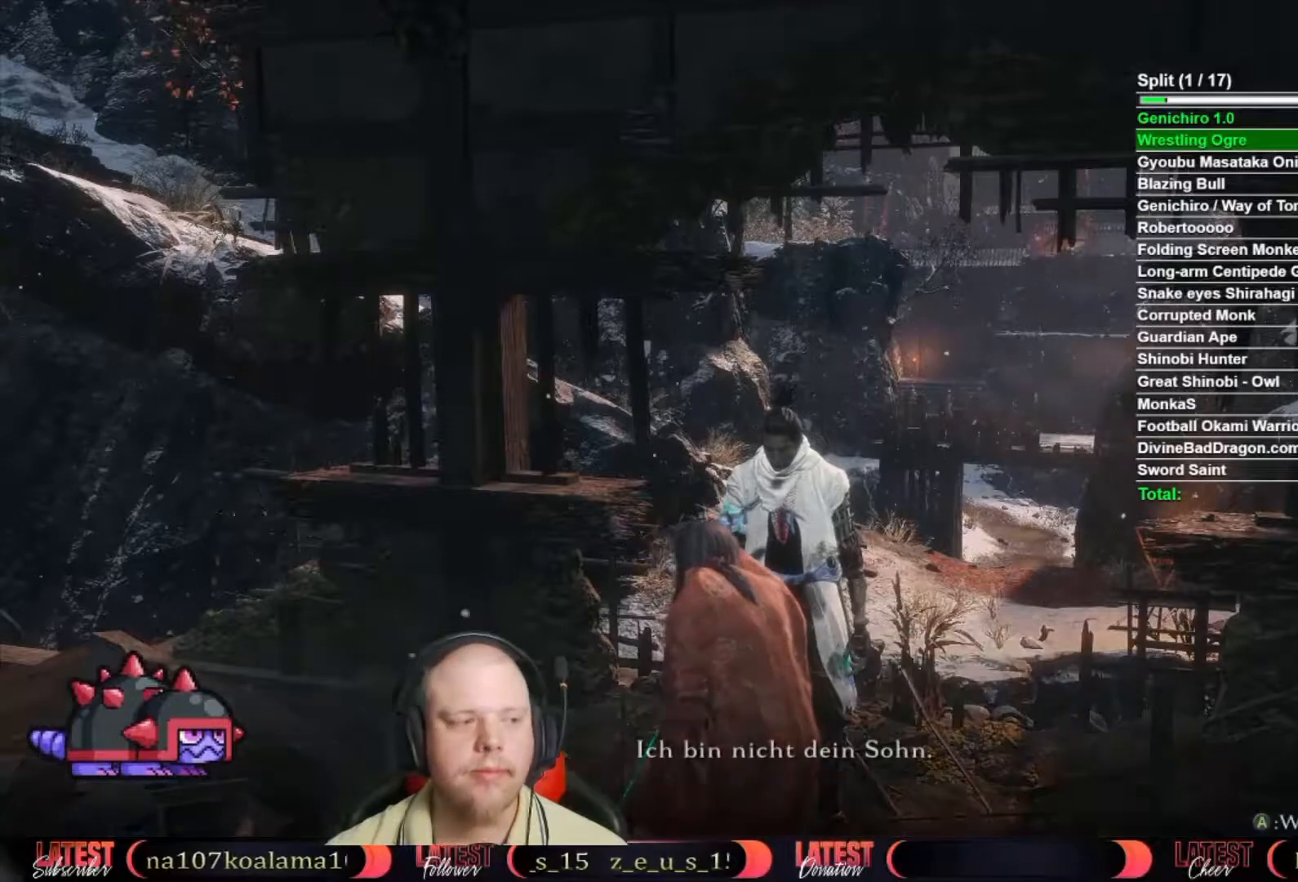
{"buttons": [], "left_stick": "center", "right_stick": "center", "button_events": [[67, "A", "down"], [150, "A", "up"], [233, "A", "down"], [300, "A", "up"], [400, "A", "down"], [483, "A", "up"]]}
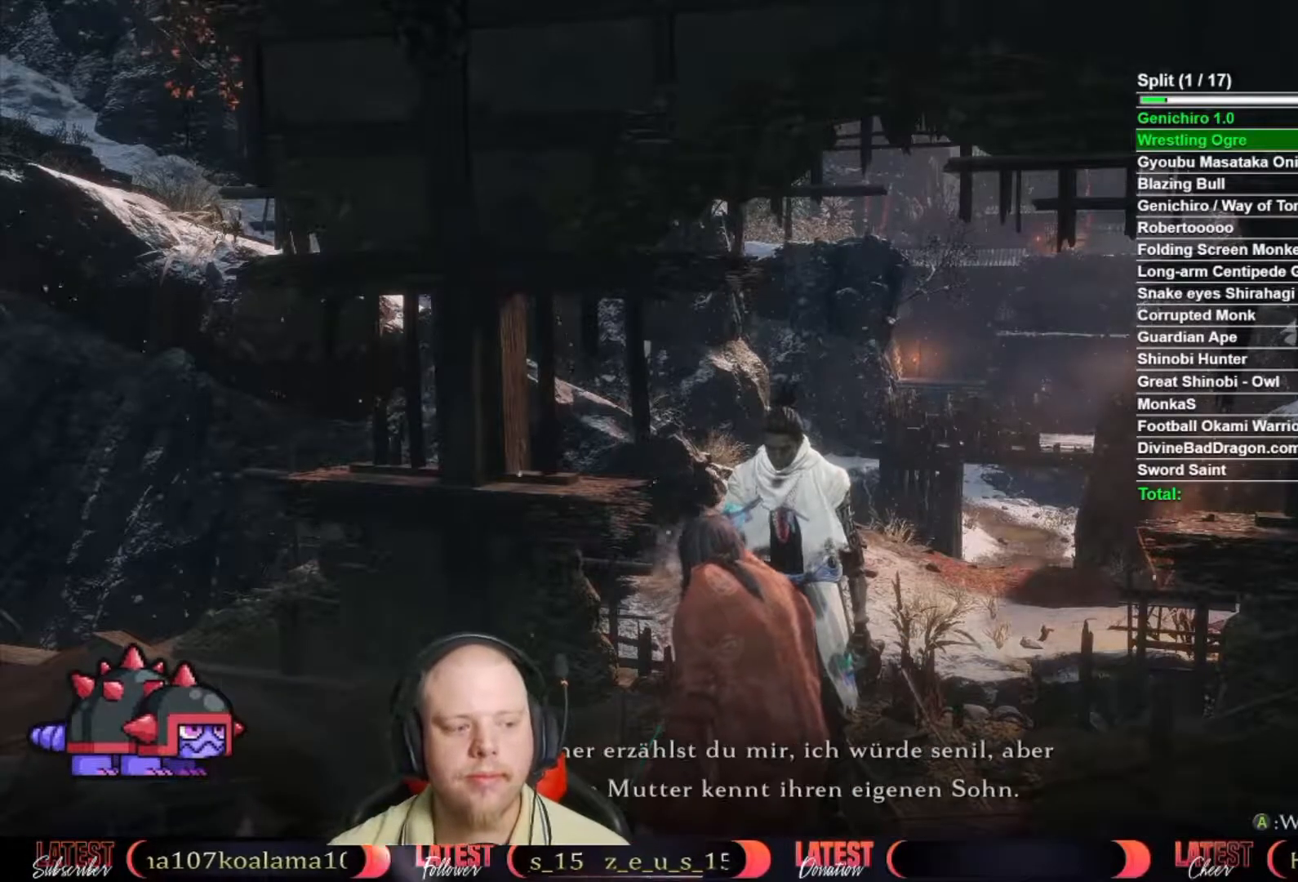
{"buttons": [], "left_stick": "center", "right_stick": "center", "button_events": [[50, "A", "down"], [167, "A", "up"], [217, "A", "down"], [300, "A", "up"], [417, "A", "down"], [500, "A", "up"]]}
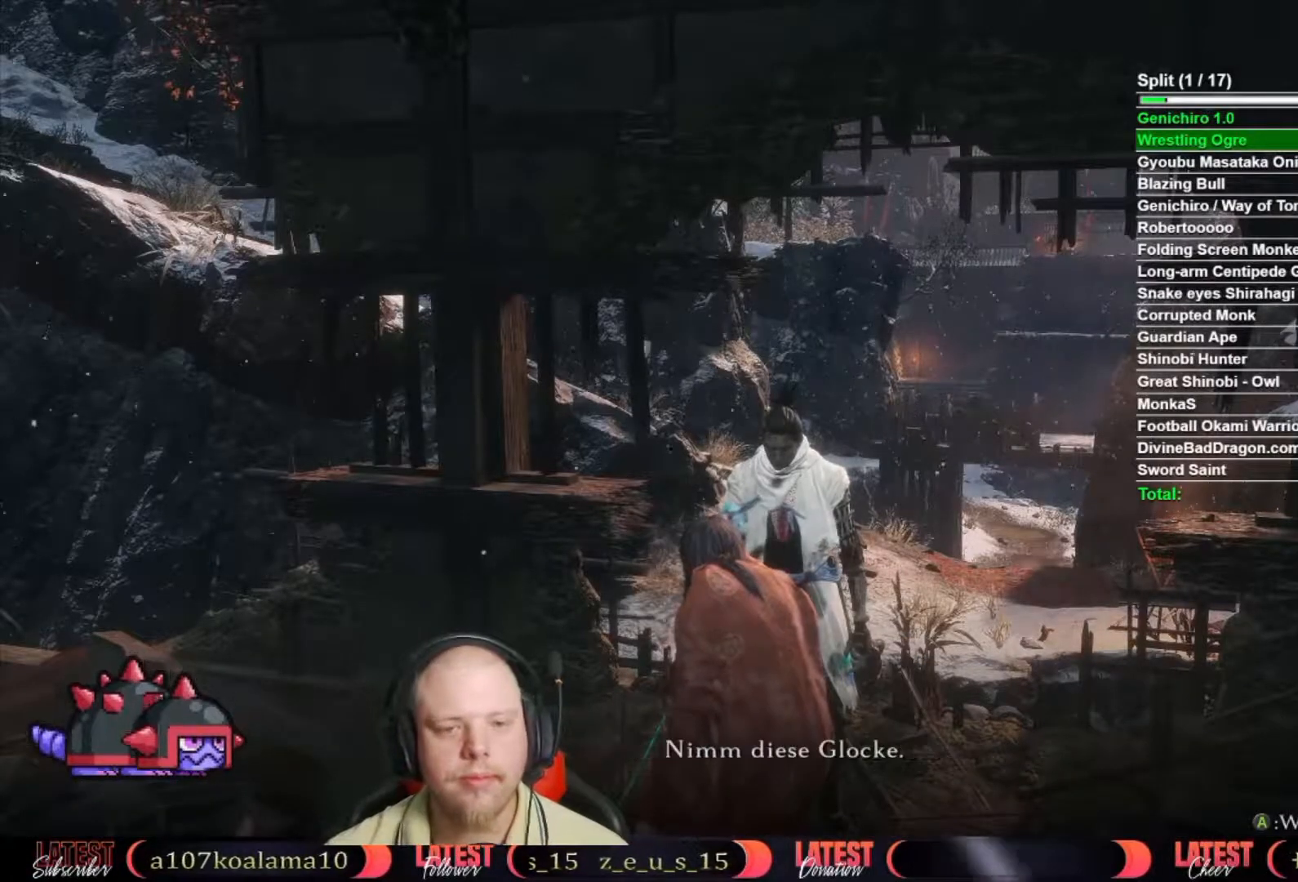
{"buttons": ["A"], "left_stick": "center", "right_stick": "center", "button_events": [[83, "A", "down"], [167, "A", "up"], [250, "A", "down"], [333, "A", "up"], [400, "A", "down"]]}
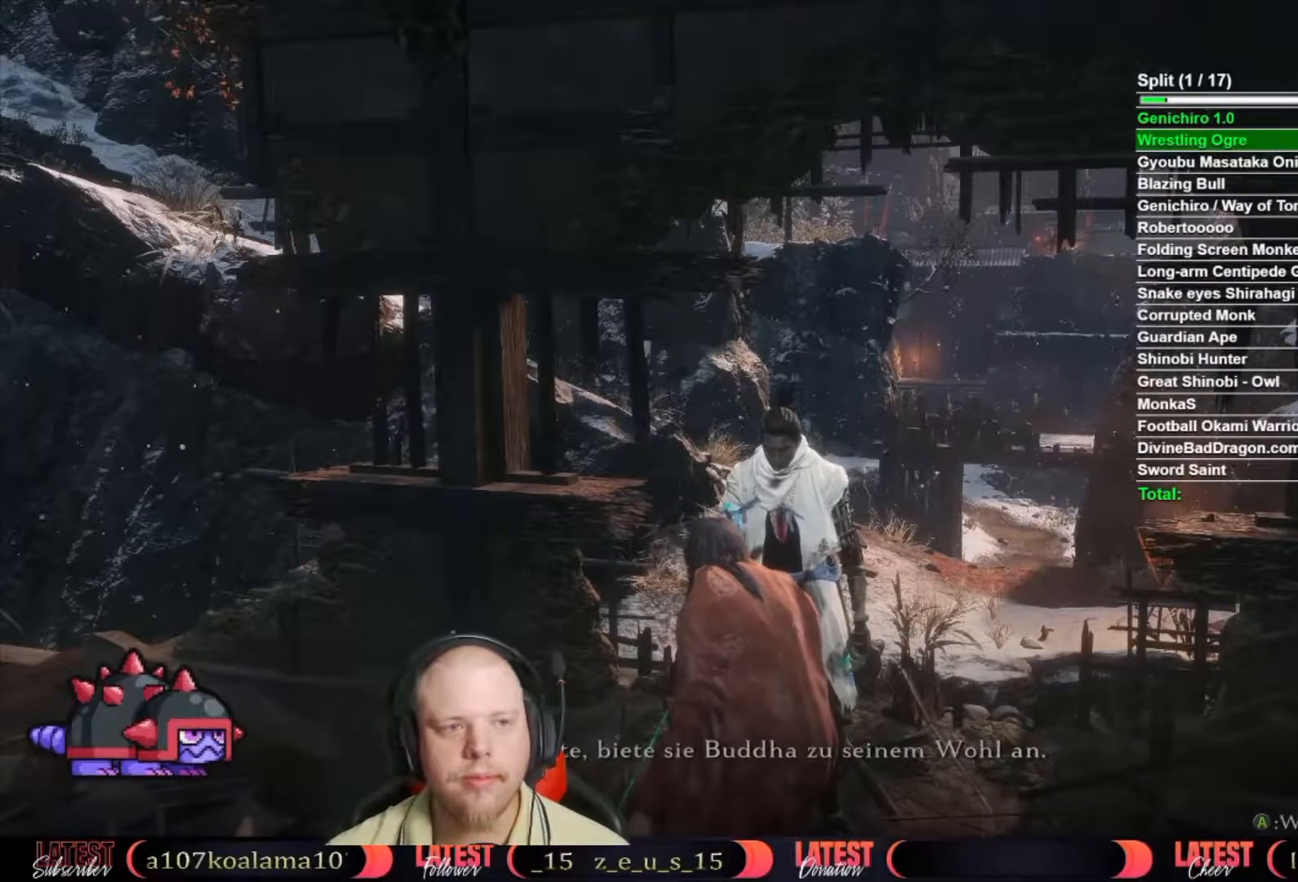
{"buttons": [], "left_stick": "center", "right_stick": "center", "button_events": [[17, "A", "up"], [83, "A", "down"], [200, "A", "up"], [267, "A", "down"], [333, "A", "up"], [417, "A", "down"], [483, "A", "up"]]}
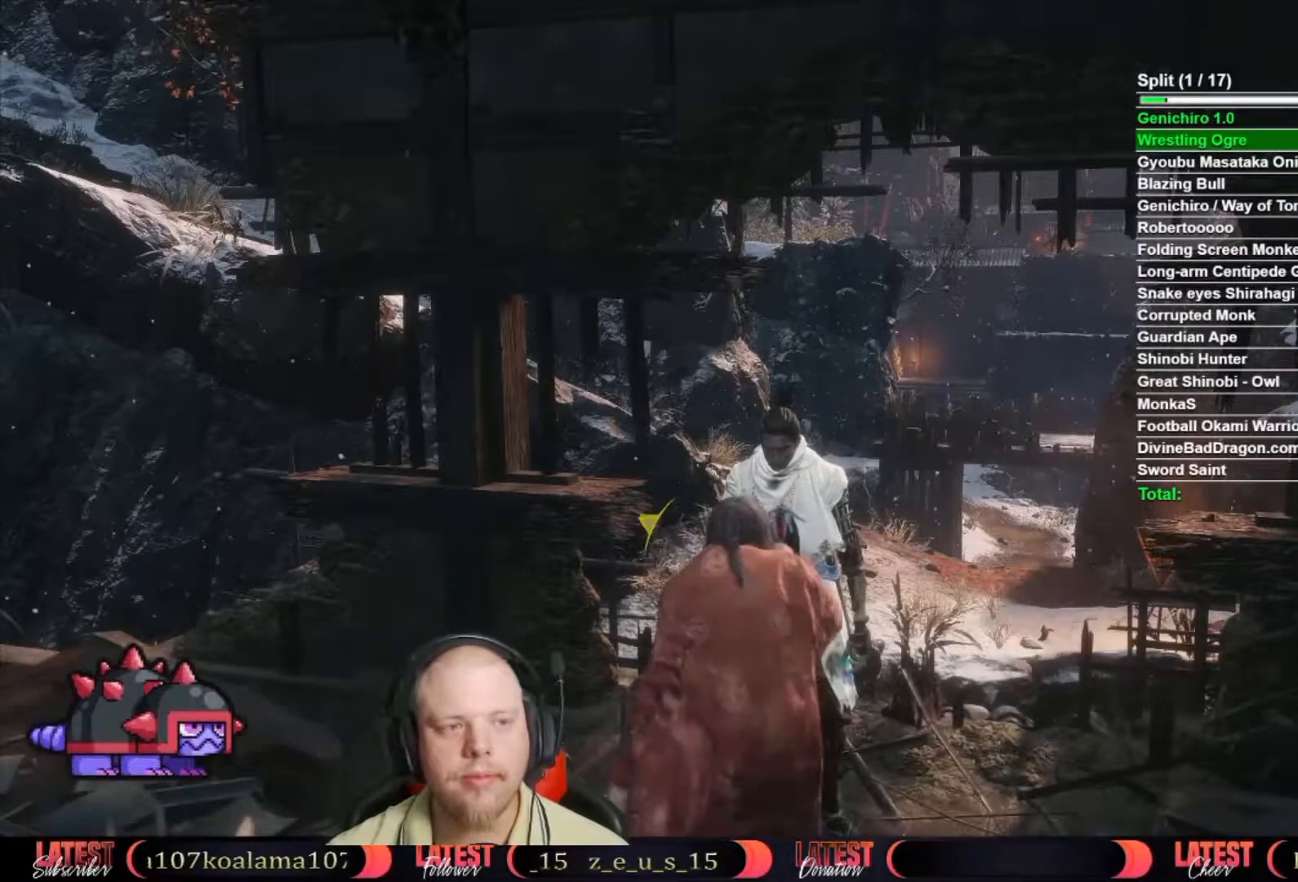
{"buttons": [], "left_stick": "center", "right_stick": "down", "button_events": [[117, "A", "down"], [183, "A", "up"]]}